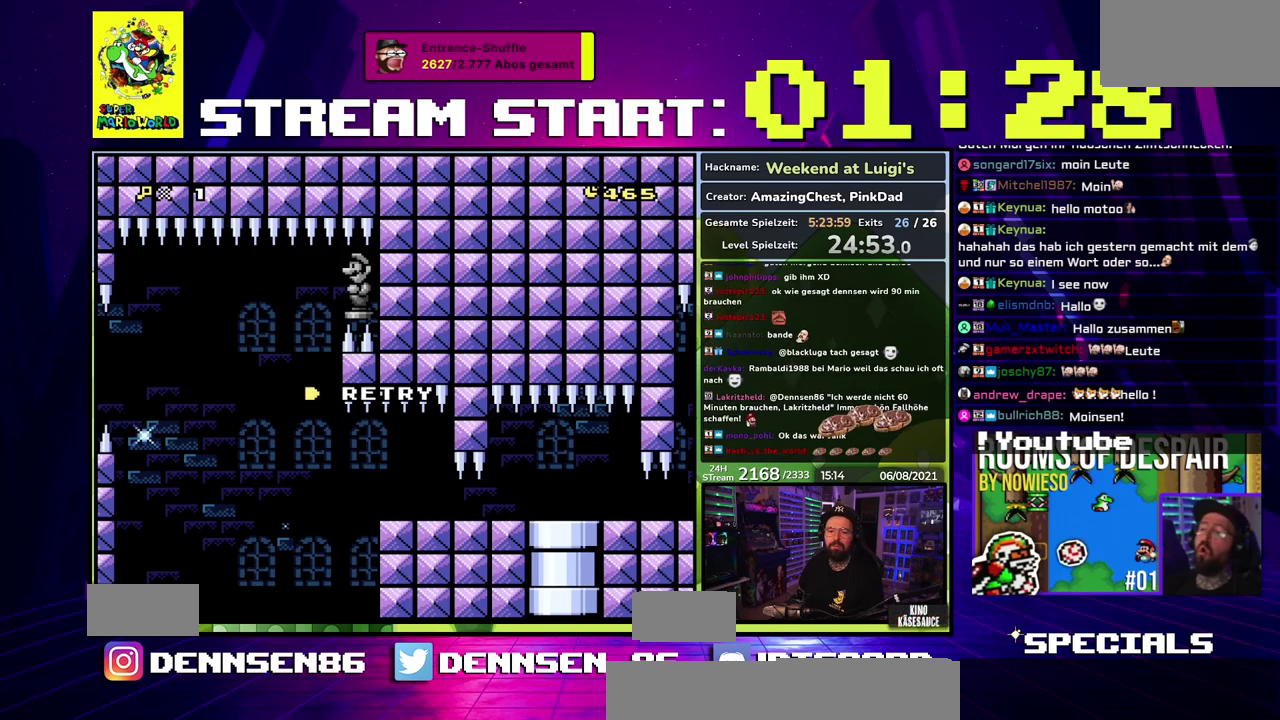
Gameplay with a controller (Nintendo layout); each line is a JSON object with the inputs held at the frame after it. "events" lists button and stick changes between this image and that frame as [ms after this image, input, new state], when the widget could be followed in between. Not read: DPAD_RIGHT DPAD_UP L3 R1 R3.
{"buttons": ["B", "Y"], "events": [[417, "B", "down"], [433, "Y", "down"]]}
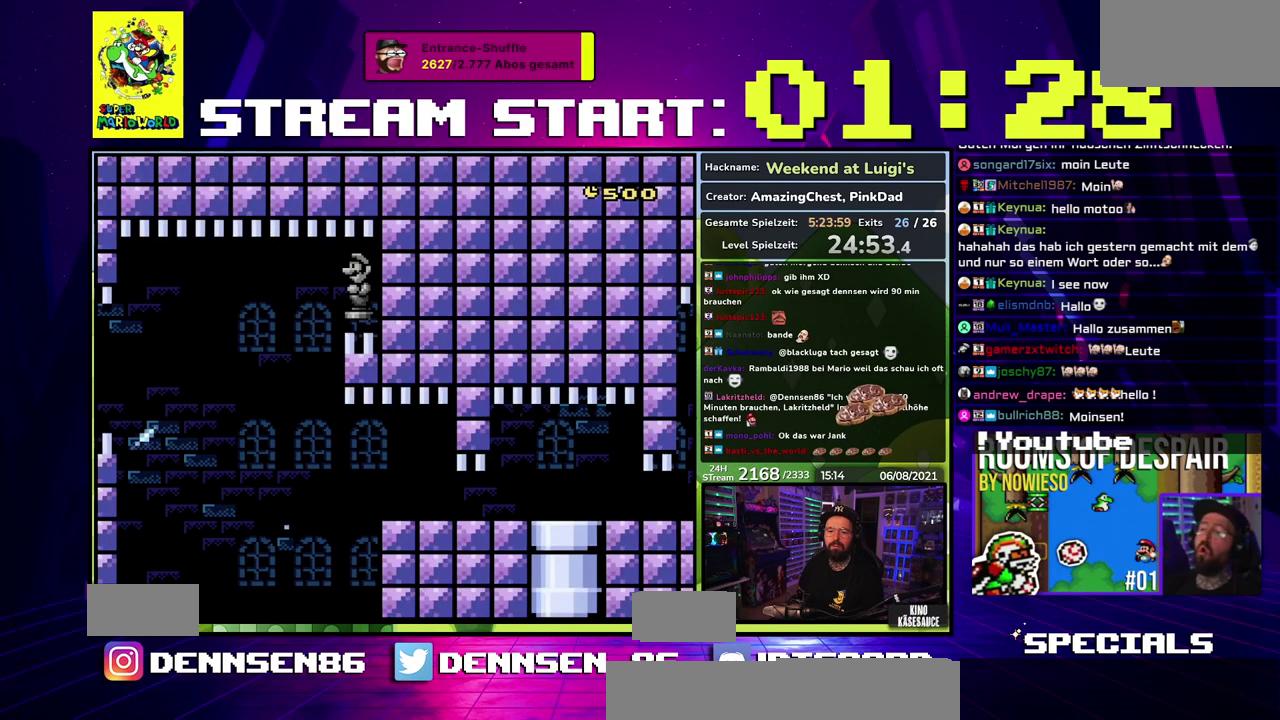
{"buttons": [], "events": [[17, "Y", "up"], [200, "B", "up"]]}
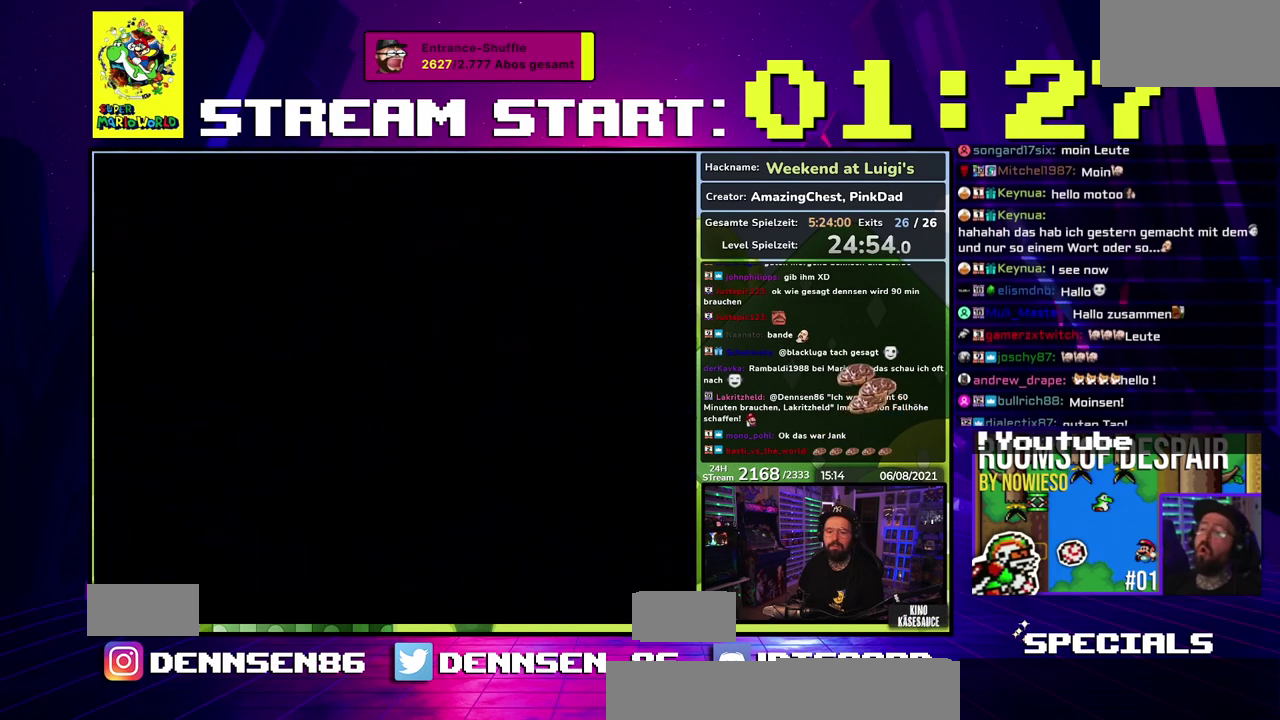
{"buttons": ["B", "Y", "DPAD_LEFT"], "events": [[300, "B", "down"], [300, "Y", "down"], [417, "L1", "down"], [467, "DPAD_LEFT", "down"], [500, "L1", "up"]]}
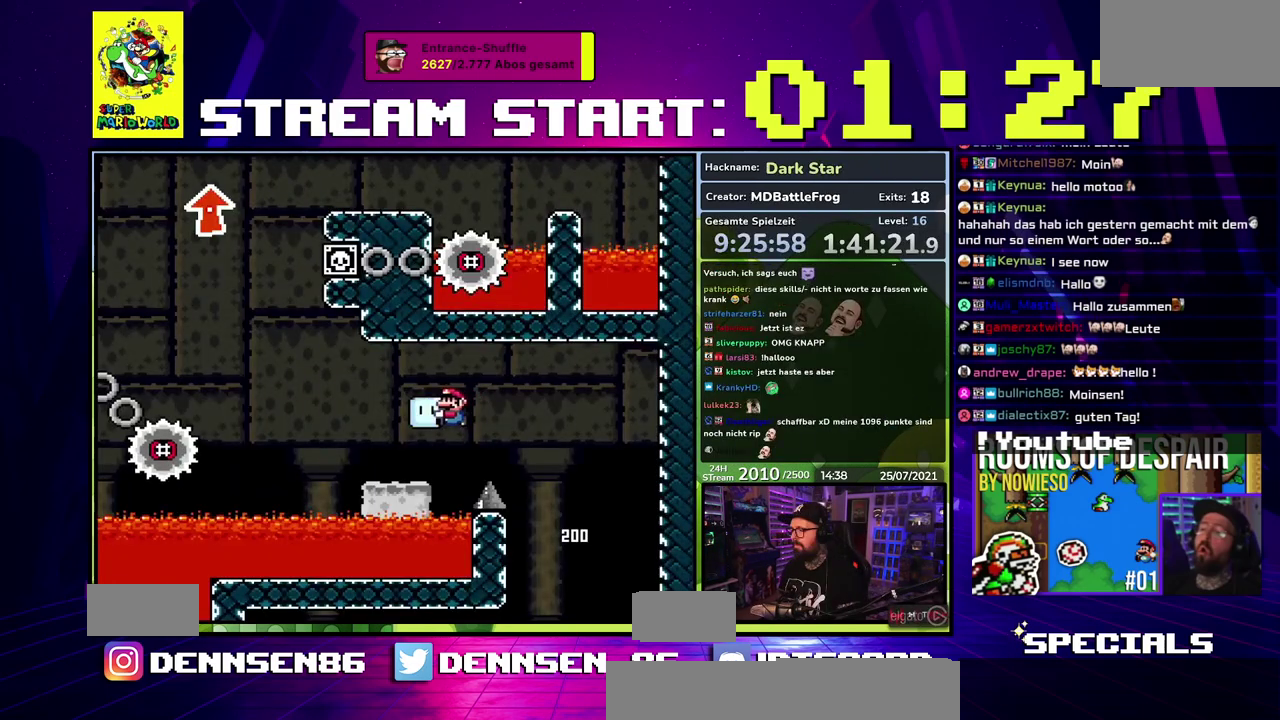
{"buttons": ["X"], "events": [[33, "DPAD_LEFT", "up"], [67, "B", "up"], [333, "Y", "up"], [400, "X", "down"]]}